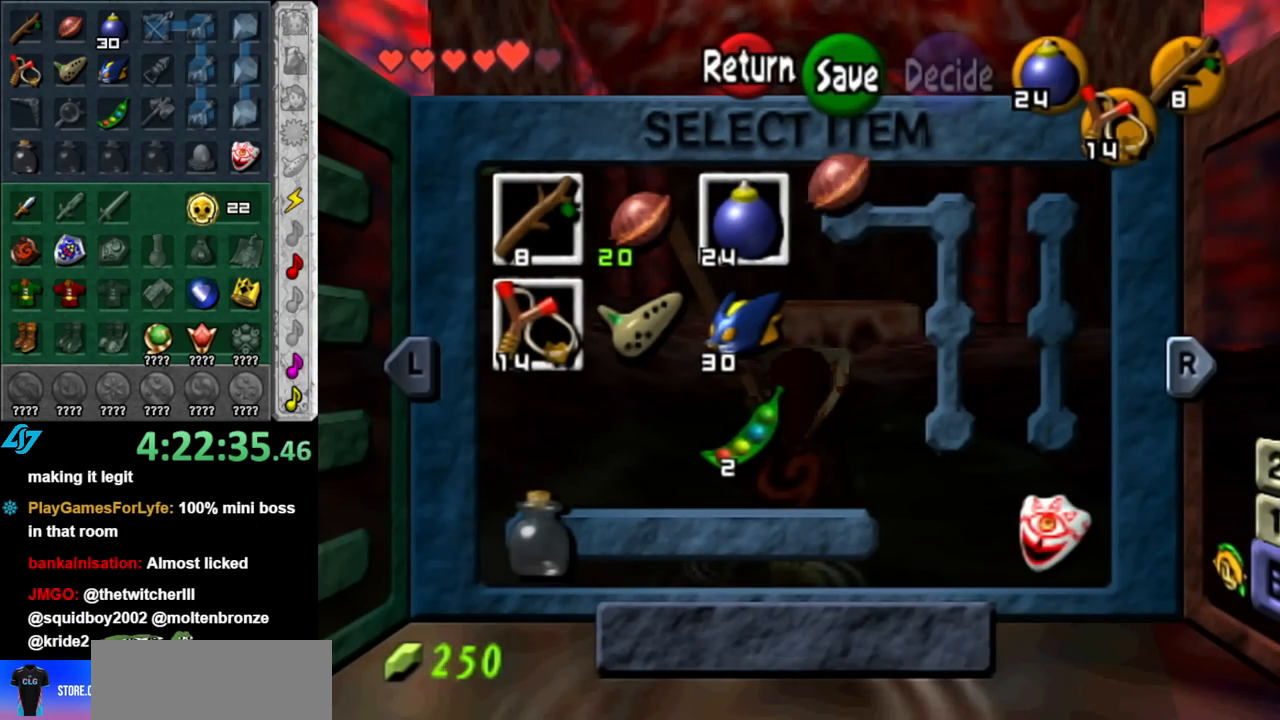
Gameplay with a controller (Nintendo layout); each line is a JSON object with the inputs held at the frame after it. "events" lists button and stick changes between this image and that frame as [ms after this image, input, new state], when the widget could be followed in between. Not read: L3 R3.
{"buttons": [], "left_stick": "center", "right_stick": "center", "events": [[150, "START", "down"], [250, "START", "up"]]}
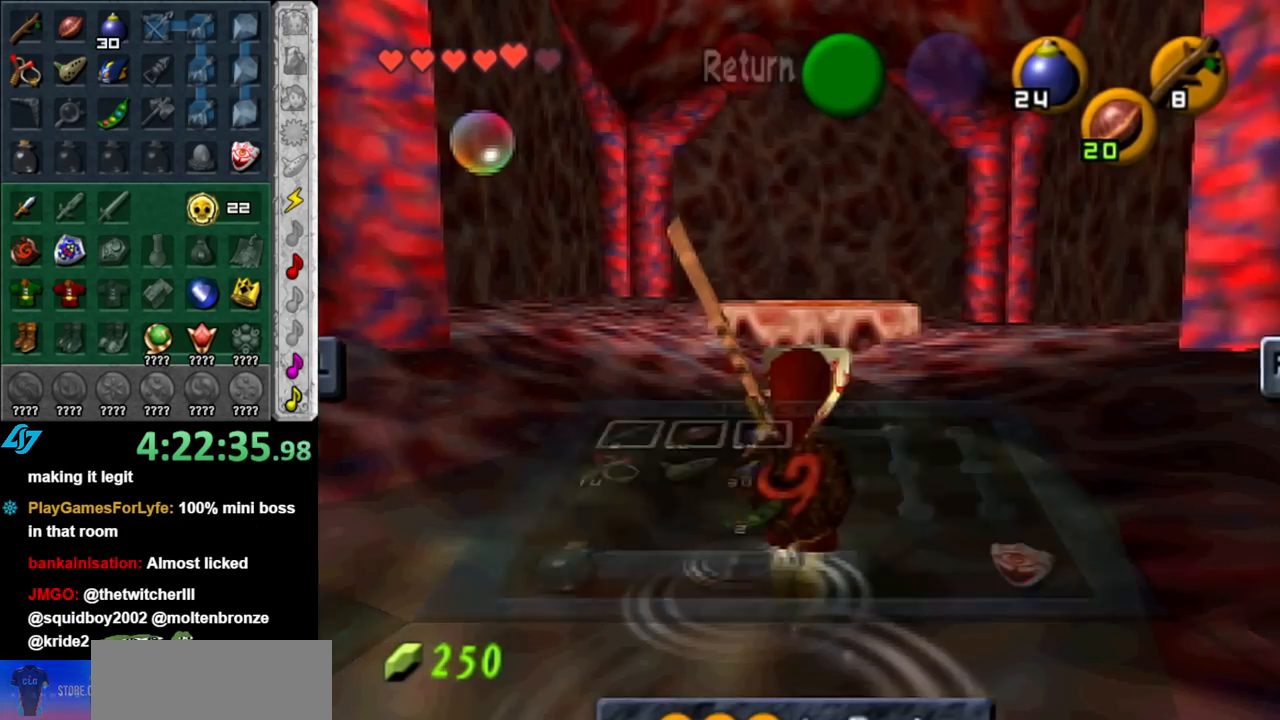
{"buttons": [], "left_stick": "center", "right_stick": "center", "events": [[67, "Z", "down"], [400, "Z", "up"]]}
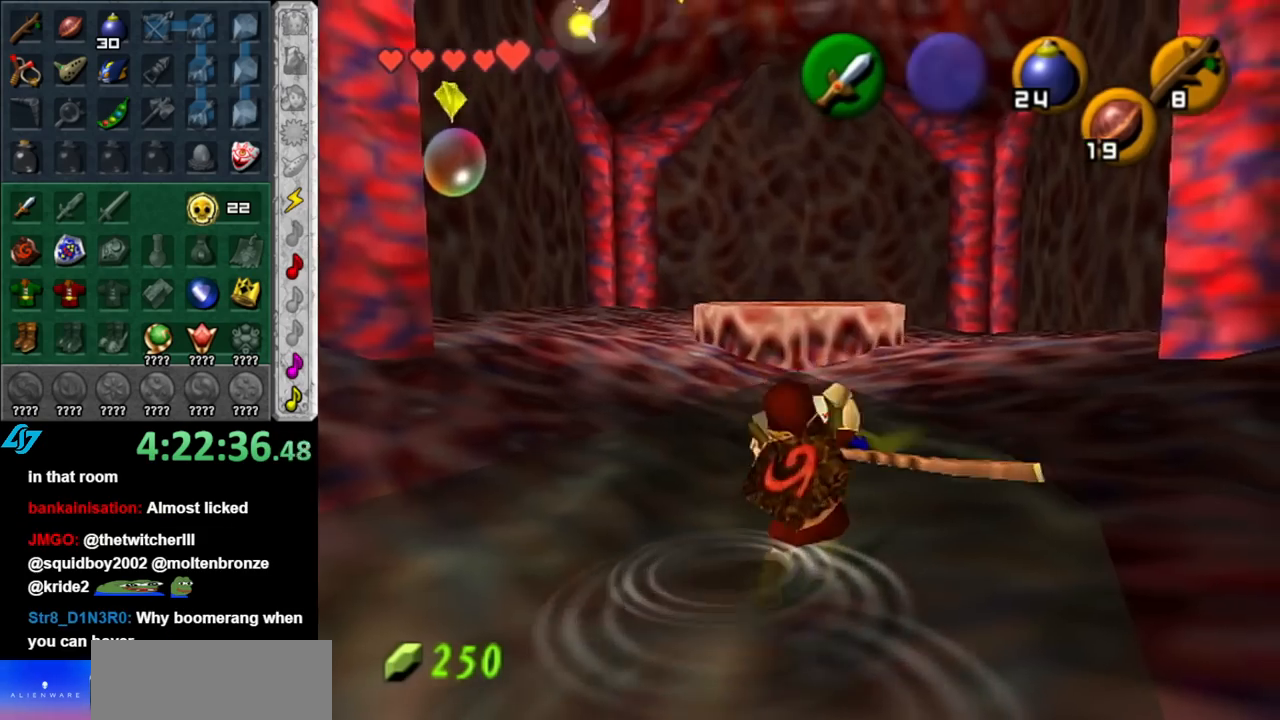
{"buttons": [], "left_stick": "up", "right_stick": "center", "events": [[217, "left_stick", "up"]]}
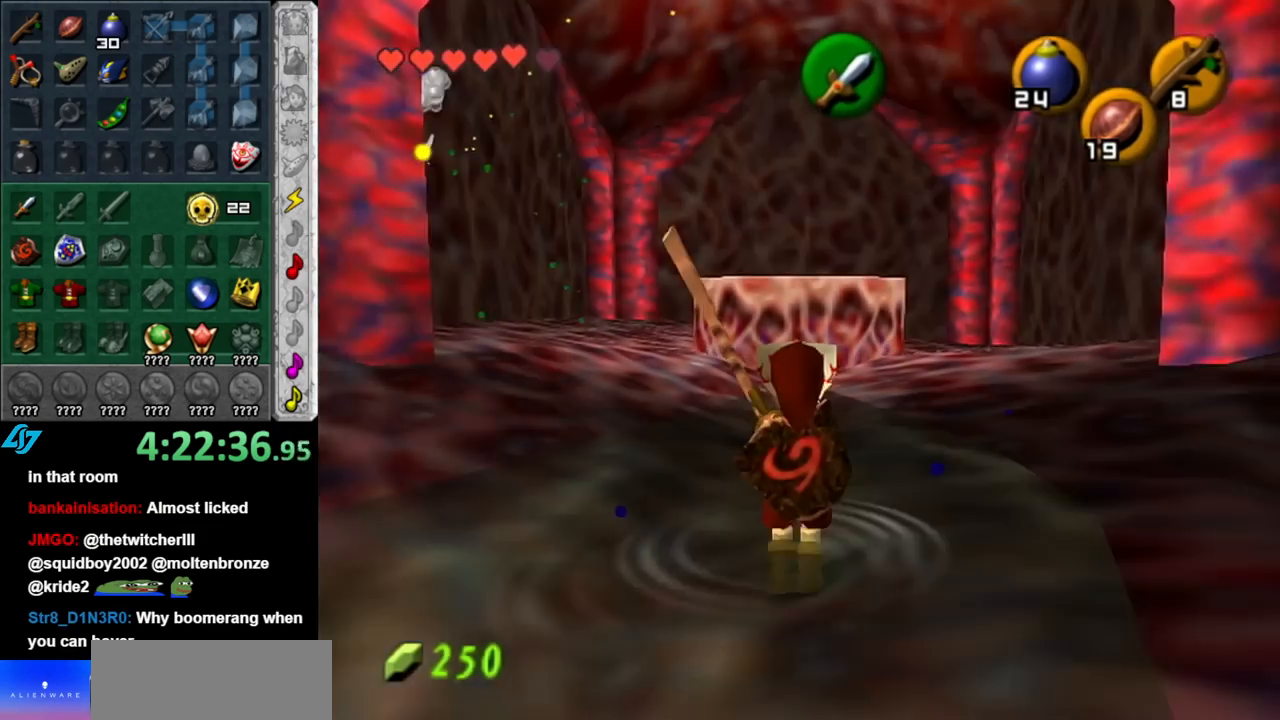
{"buttons": [], "left_stick": "up-left", "right_stick": "center", "events": [[83, "left_stick", "up-left"]]}
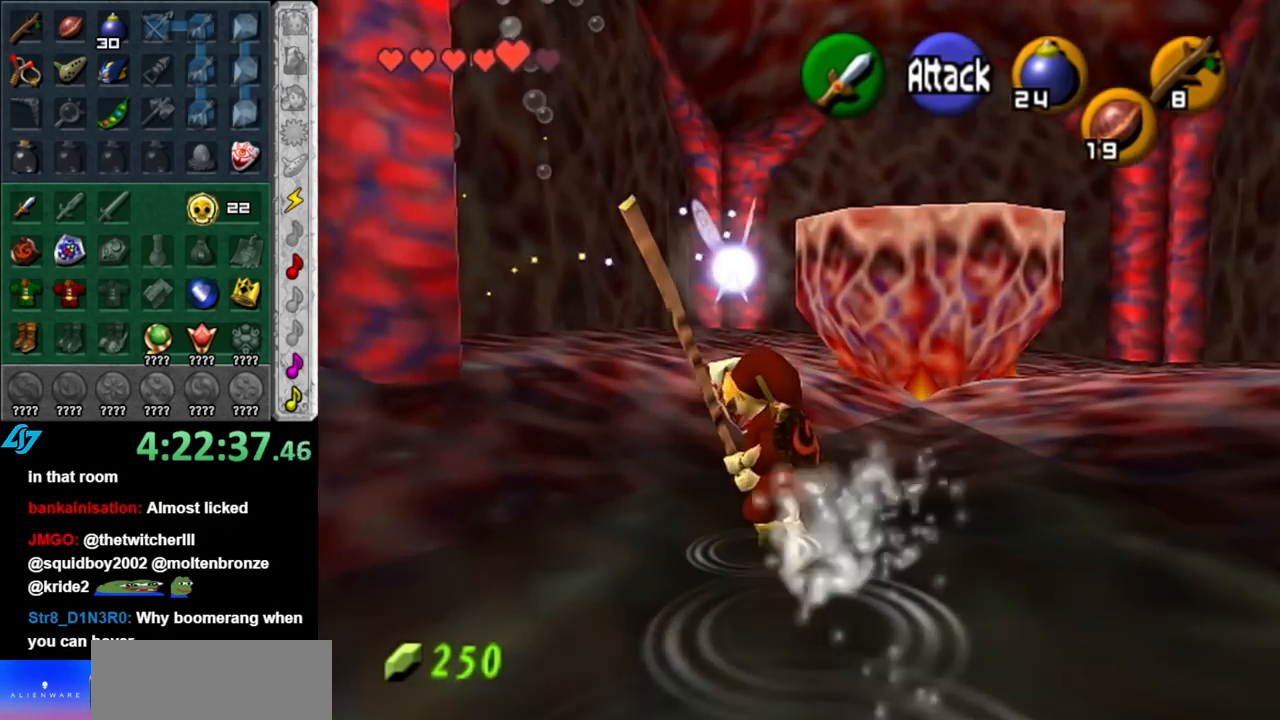
{"buttons": ["L1"], "left_stick": "center", "right_stick": "center", "events": [[183, "left_stick", "center"], [283, "left_stick", "down"], [400, "L1", "down"], [467, "left_stick", "center"]]}
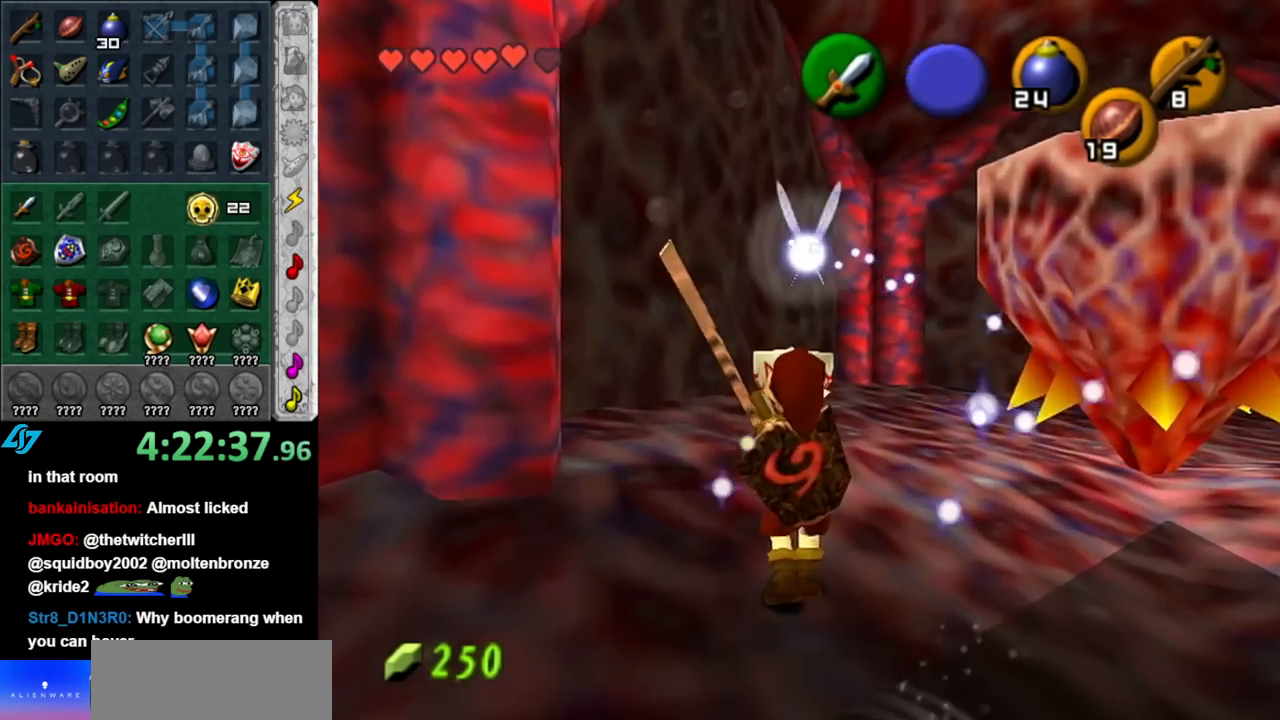
{"buttons": [], "left_stick": "up", "right_stick": "center", "events": [[117, "L1", "up"], [217, "left_stick", "up"]]}
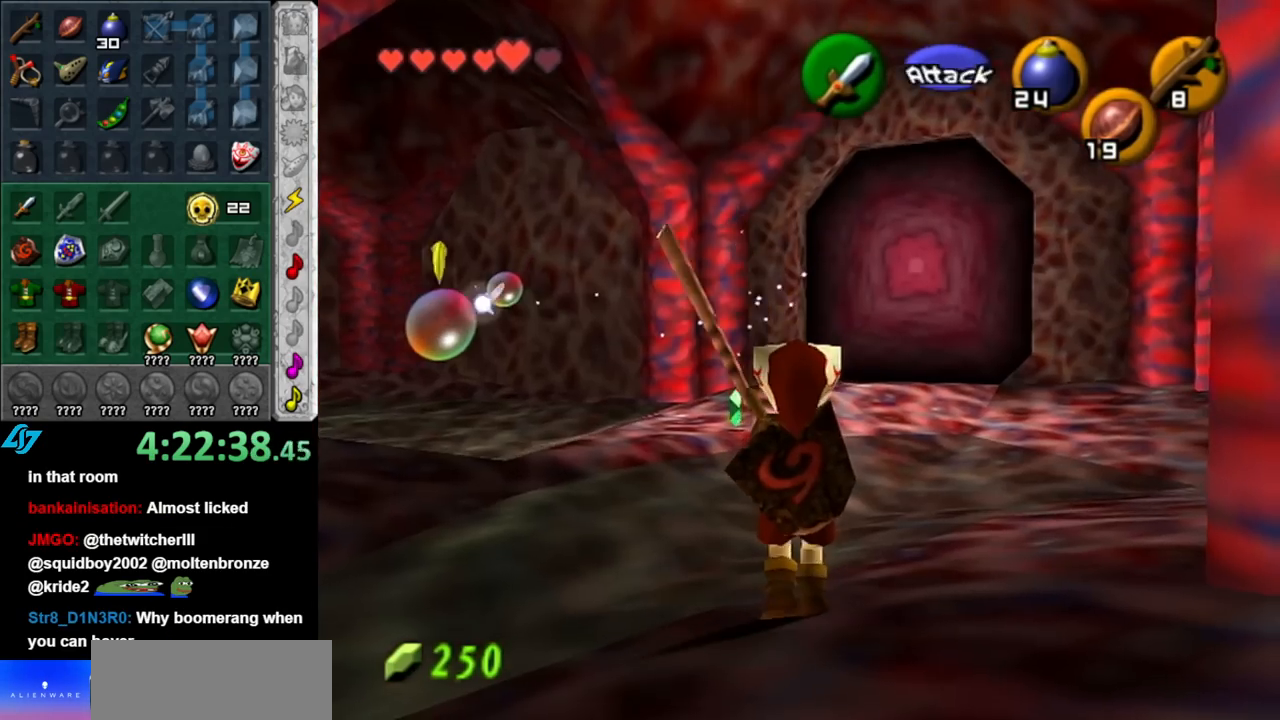
{"buttons": [], "left_stick": "up-left", "right_stick": "center", "events": [[150, "left_stick", "up-left"], [333, "Z", "down"], [400, "Z", "up"]]}
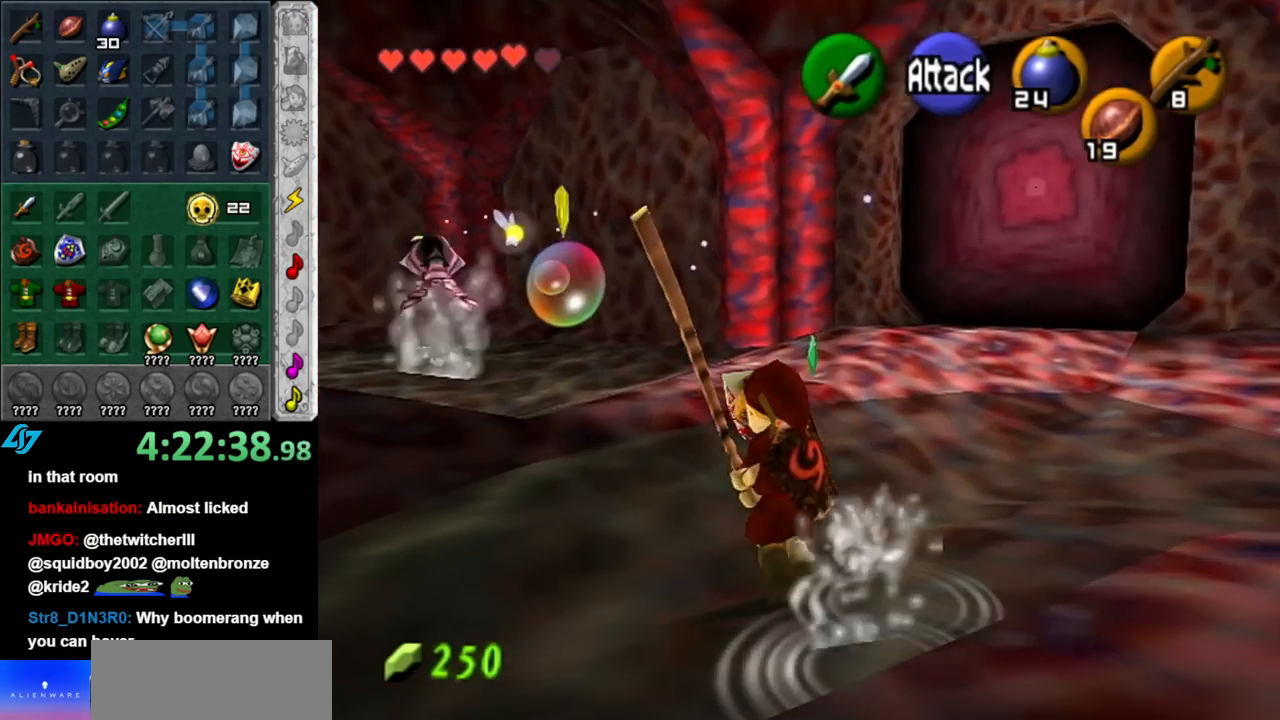
{"buttons": [], "left_stick": "up", "right_stick": "center", "events": [[183, "left_stick", "up"]]}
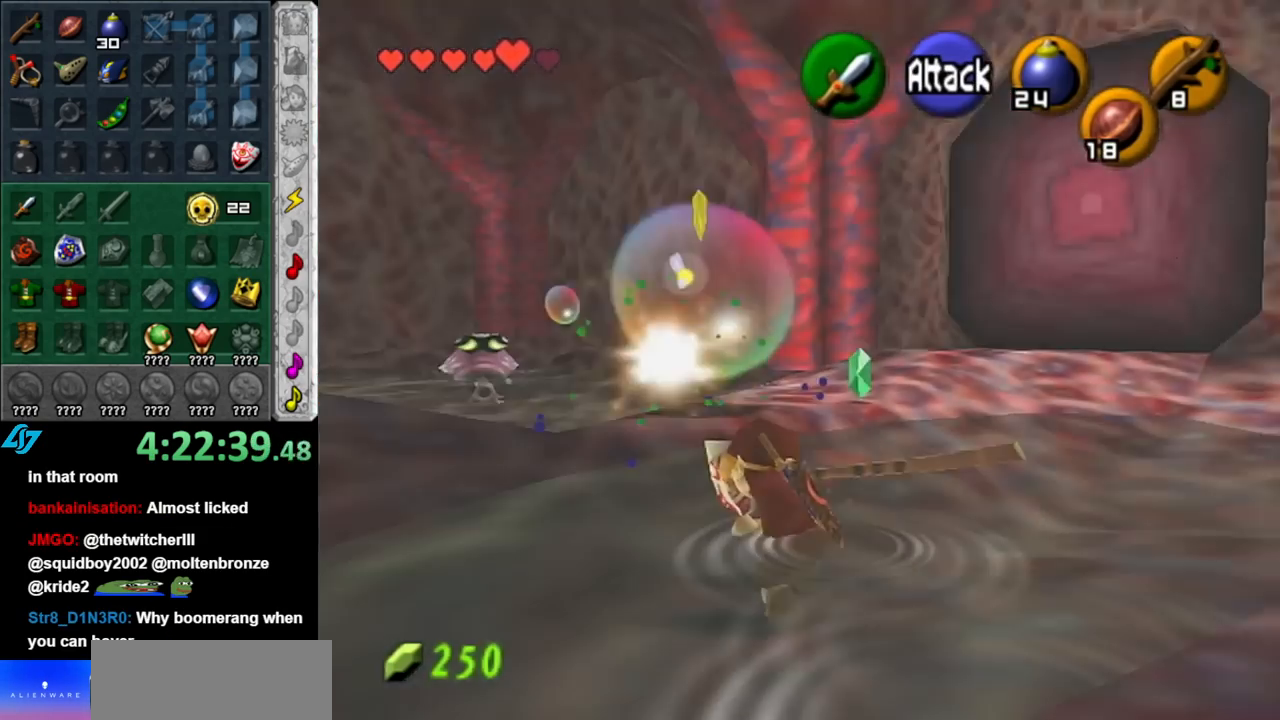
{"buttons": ["L1"], "left_stick": "up-left", "right_stick": "center", "events": [[317, "left_stick", "up-left"], [433, "L1", "down"]]}
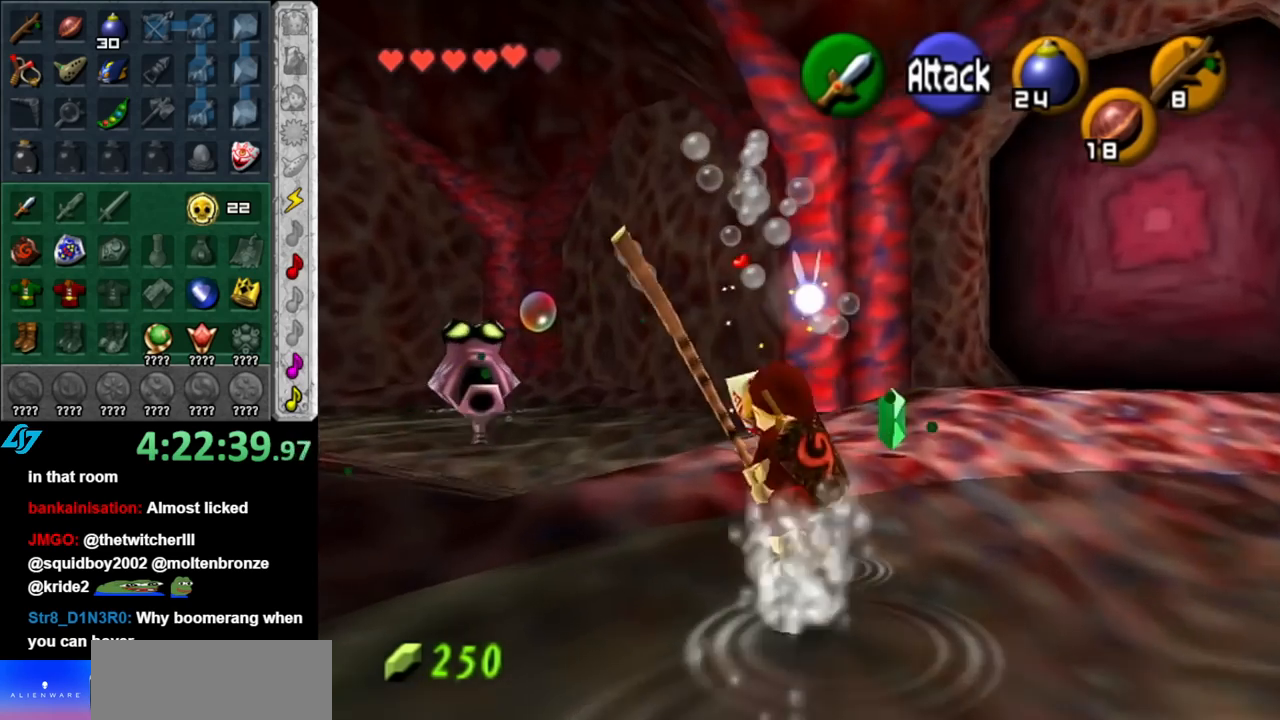
{"buttons": [], "left_stick": "right", "right_stick": "center", "events": [[100, "left_stick", "up-right"], [150, "L1", "up"], [150, "left_stick", "right"]]}
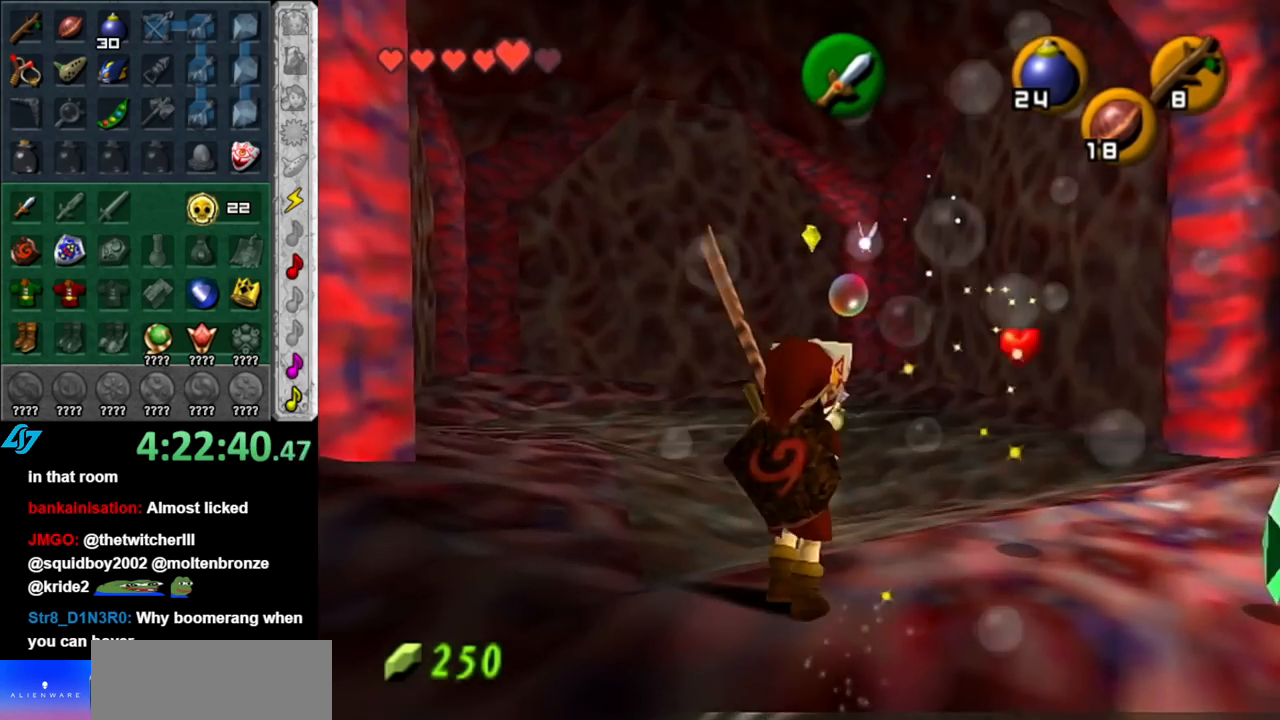
{"buttons": [], "left_stick": "center", "right_stick": "center", "events": [[283, "left_stick", "center"]]}
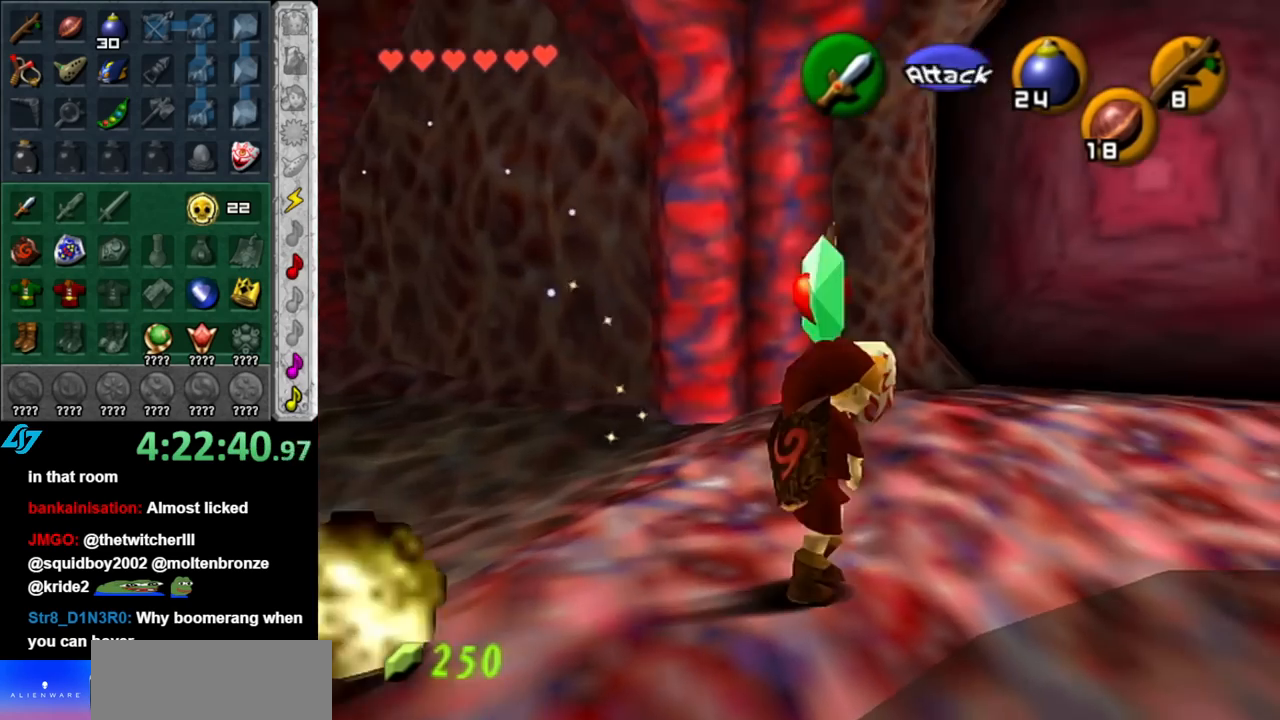
{"buttons": [], "left_stick": "up-left", "right_stick": "center", "events": [[33, "A", "down"], [67, "left_stick", "up-left"], [100, "A", "up"], [183, "A", "down"], [317, "A", "up"], [333, "A", "down"], [433, "A", "up"]]}
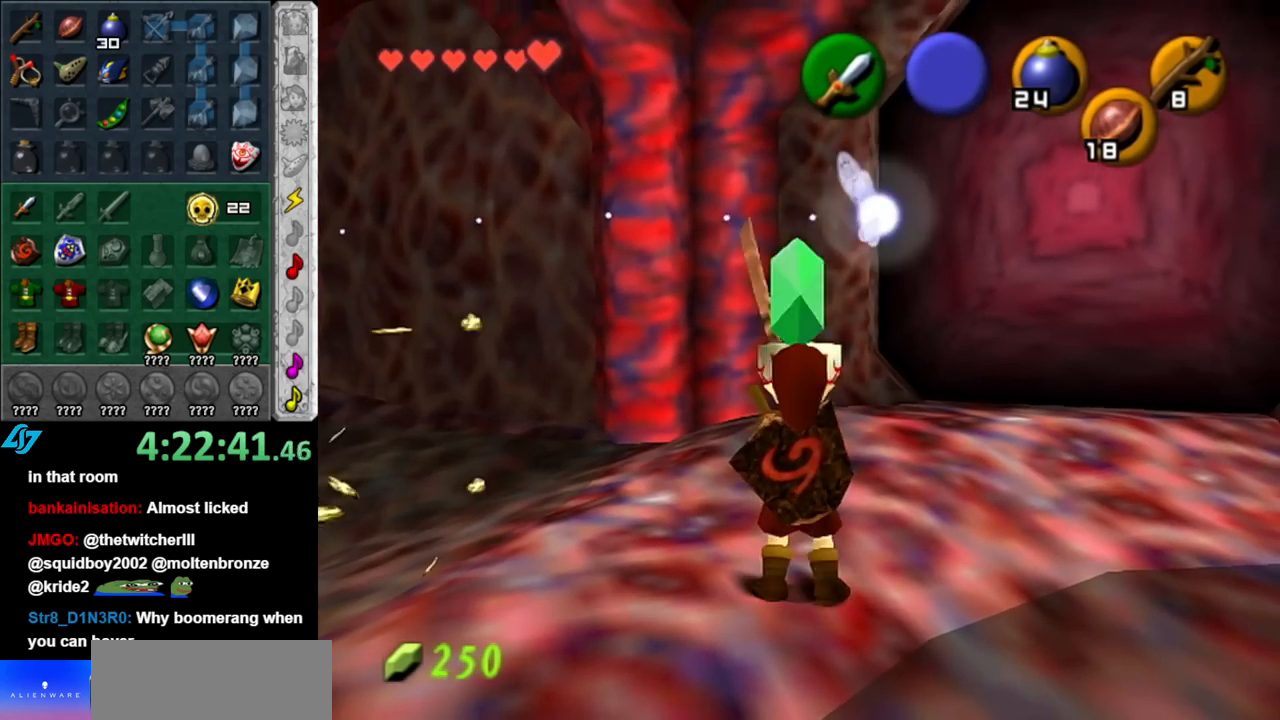
{"buttons": ["A"], "left_stick": "up-left", "right_stick": "center", "events": [[33, "A", "down"], [83, "A", "up"], [183, "A", "down"], [250, "A", "up"], [350, "A", "down"], [400, "A", "up"], [500, "A", "down"]]}
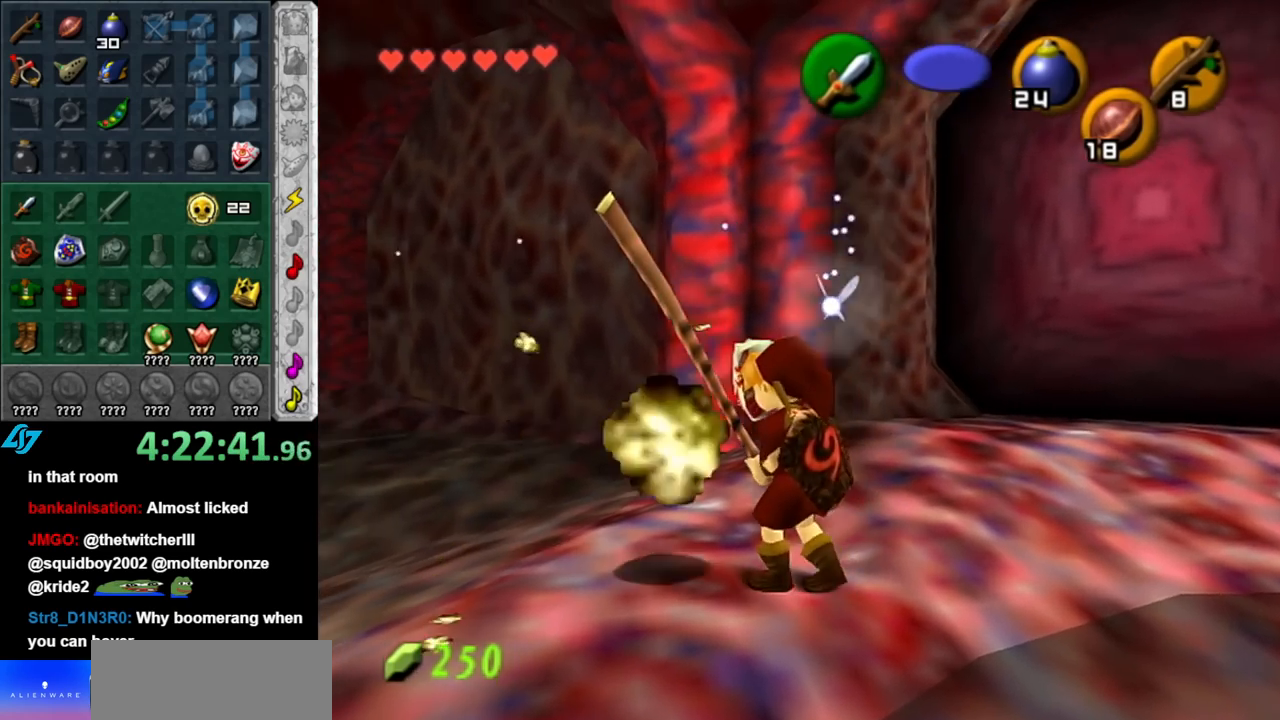
{"buttons": ["L1"], "left_stick": "up-left", "right_stick": "center", "events": [[67, "A", "up"], [150, "A", "down"], [217, "A", "up"], [317, "A", "down"], [400, "A", "up"], [500, "L1", "down"]]}
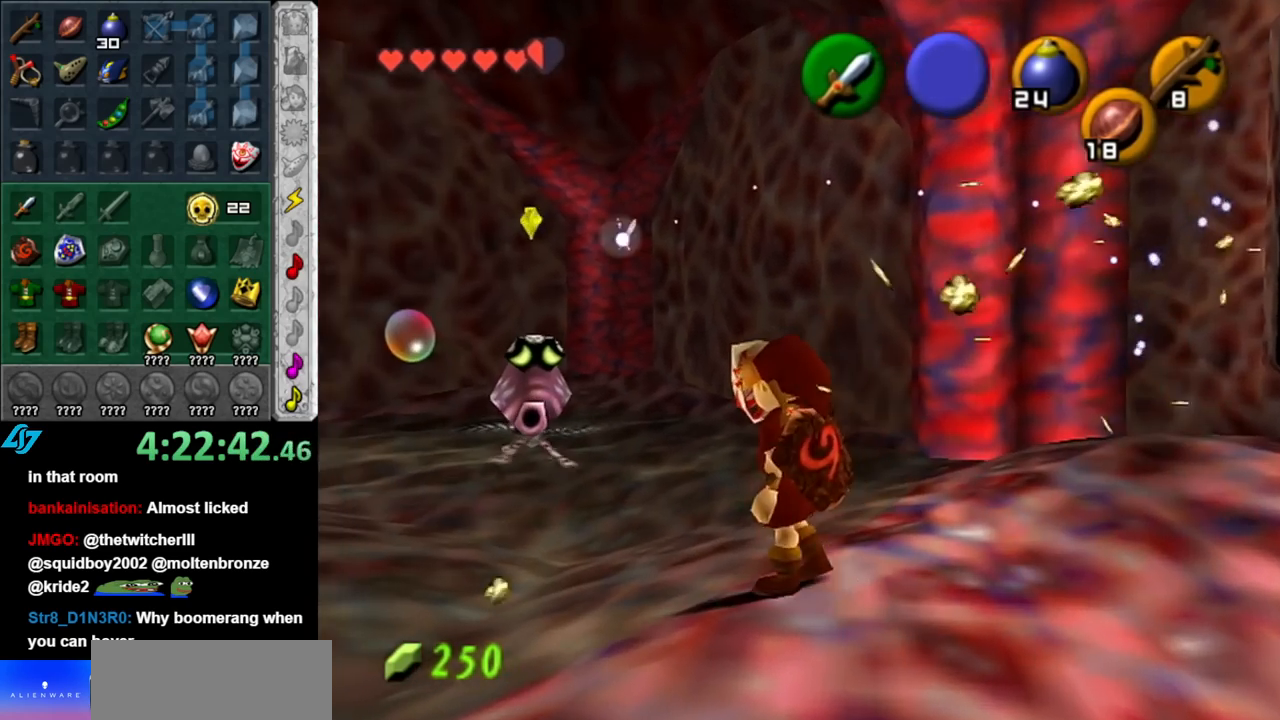
{"buttons": ["R1"], "left_stick": "center", "right_stick": "center", "events": [[33, "left_stick", "up"], [183, "left_stick", "center"], [217, "L1", "up"], [400, "R1", "down"]]}
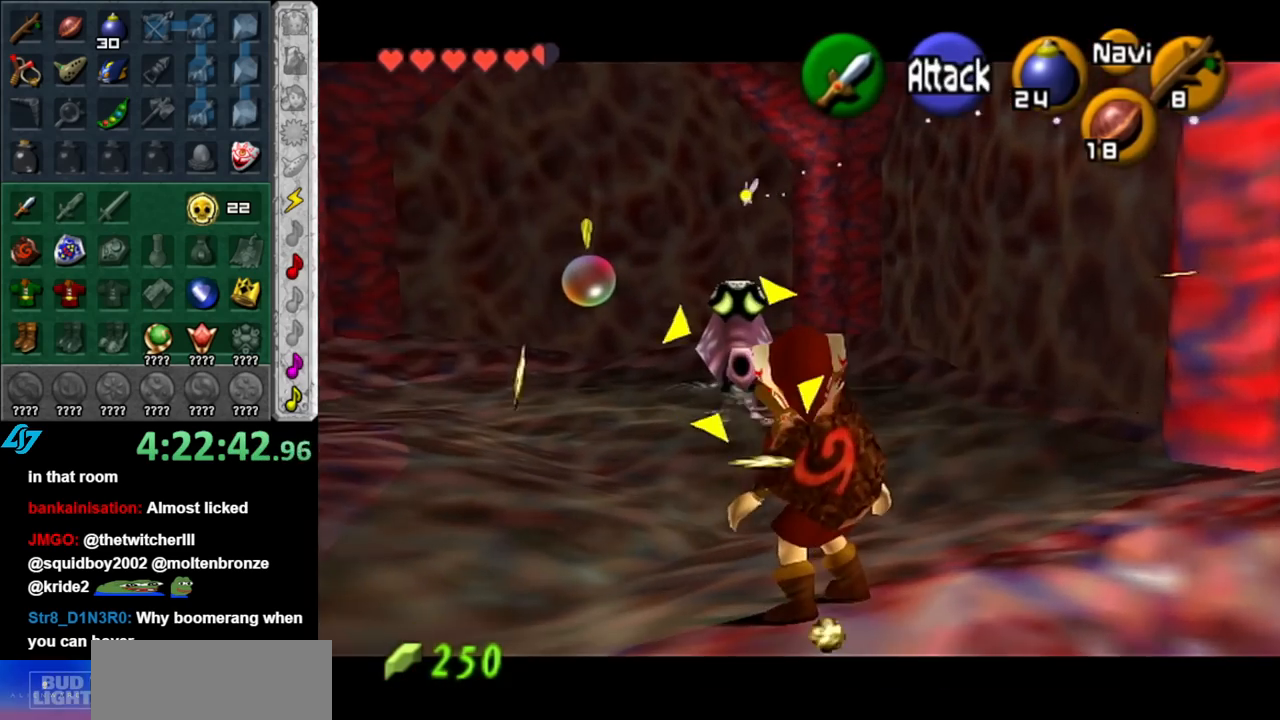
{"buttons": ["R1"], "left_stick": "center", "right_stick": "center", "events": []}
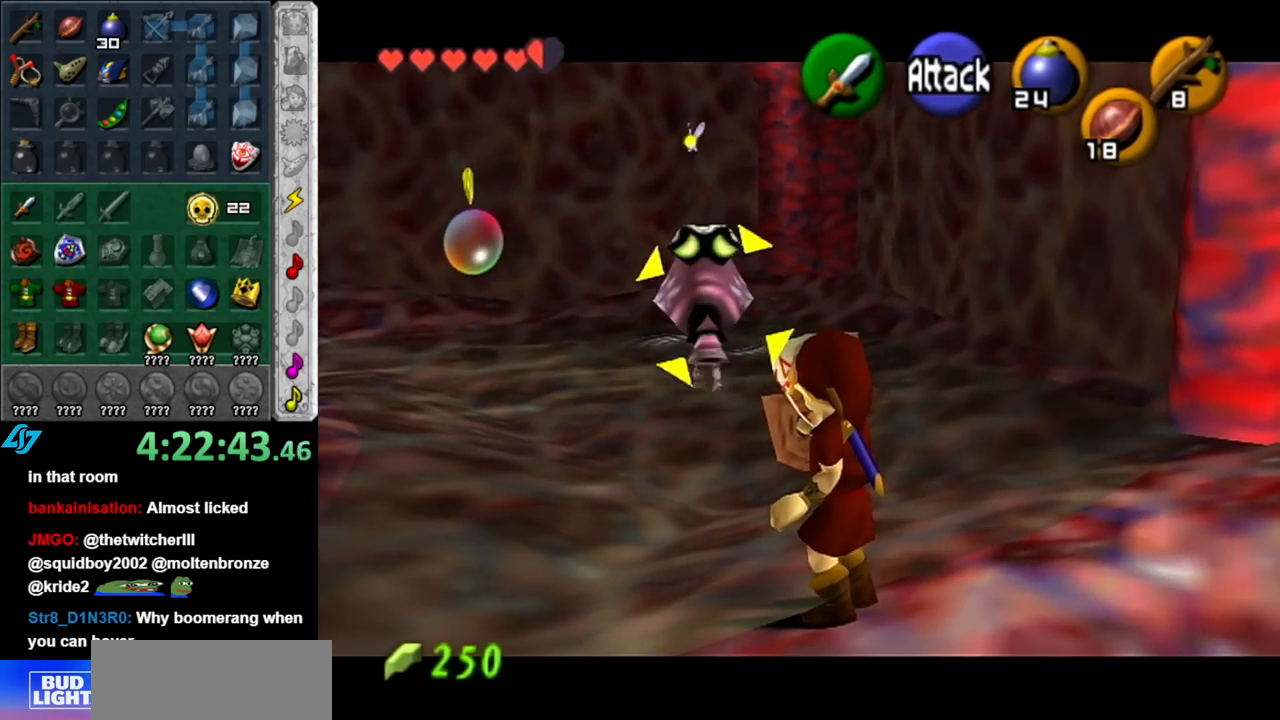
{"buttons": ["R1"], "left_stick": "up", "right_stick": "center", "events": [[433, "left_stick", "up"]]}
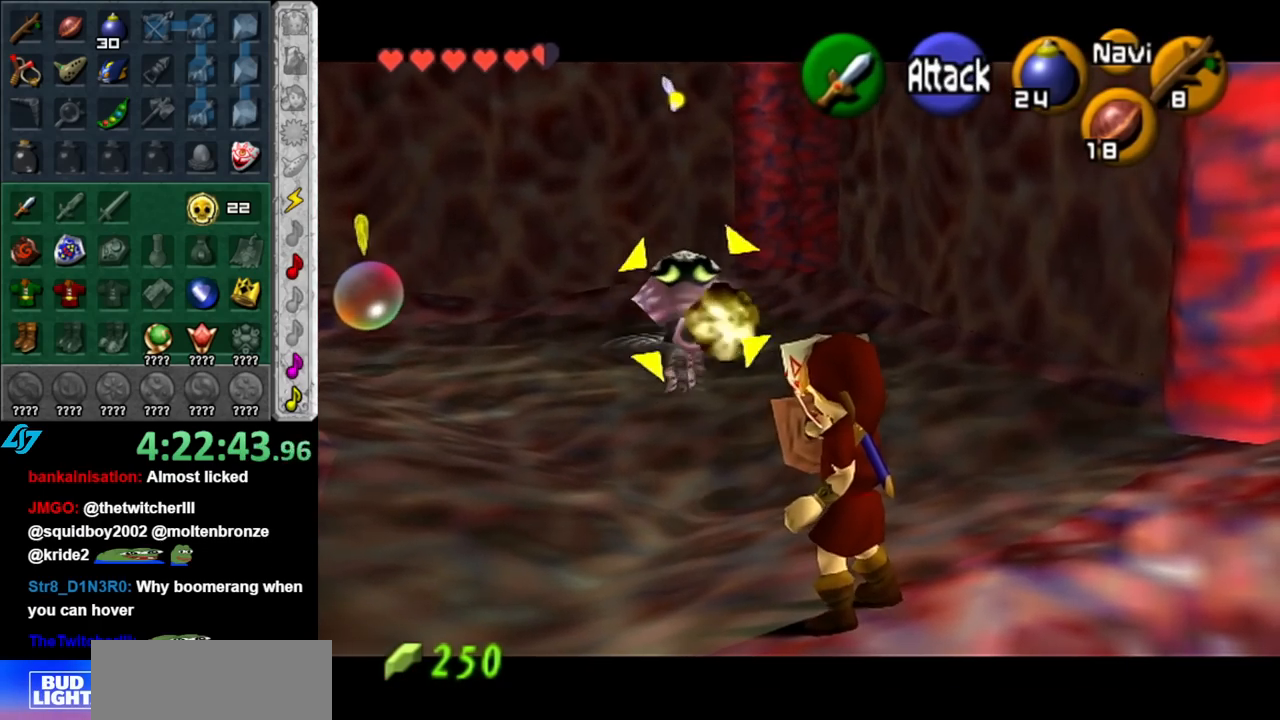
{"buttons": ["R1"], "left_stick": "center", "right_stick": "center", "events": [[250, "left_stick", "center"]]}
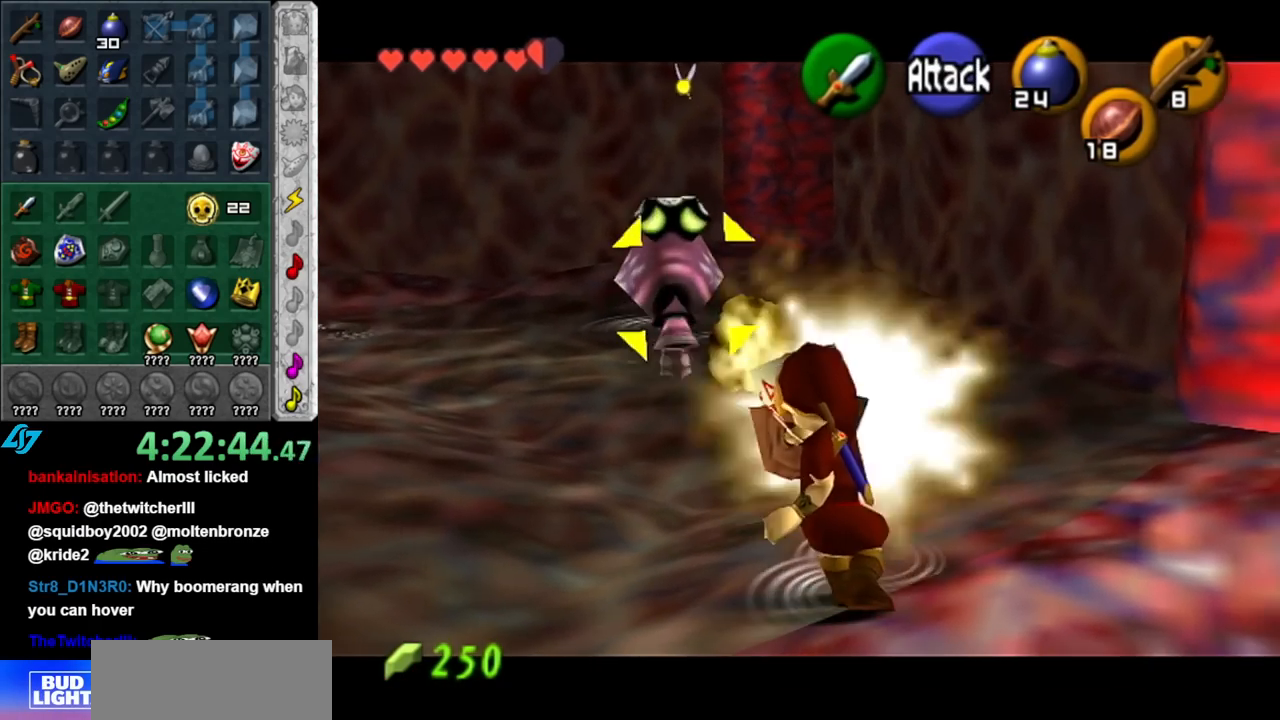
{"buttons": ["R1"], "left_stick": "center", "right_stick": "center", "events": []}
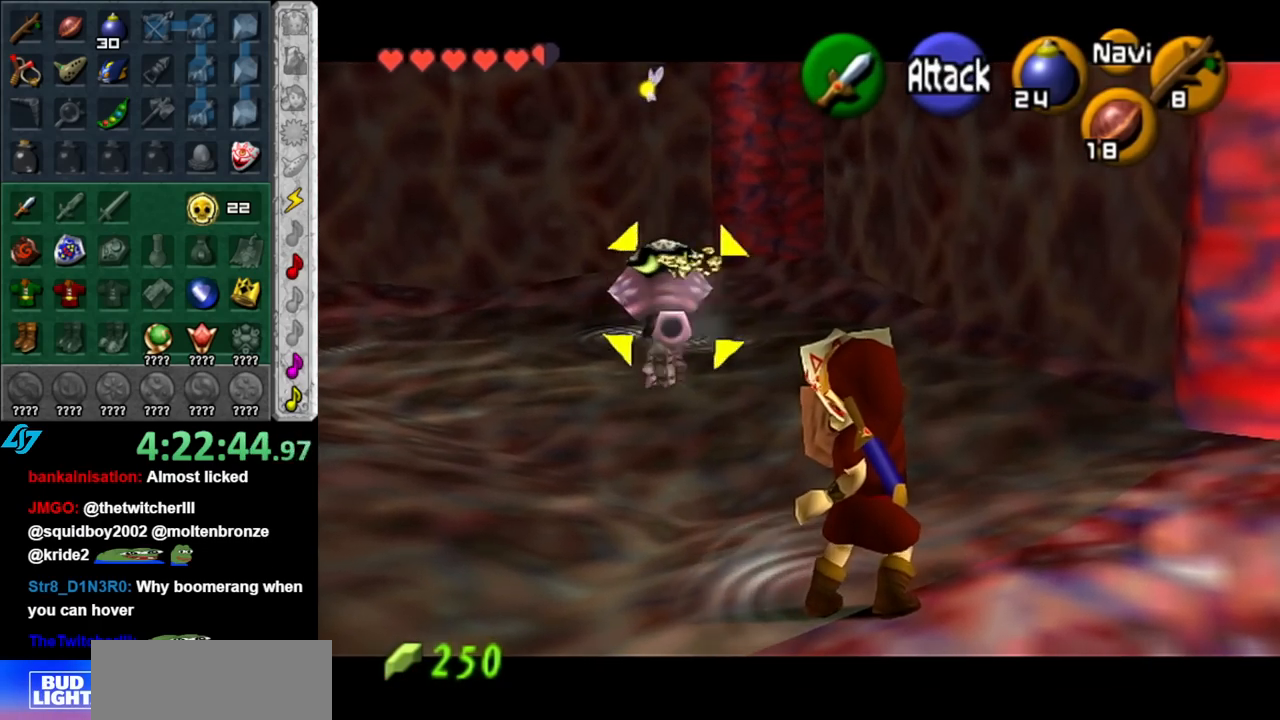
{"buttons": [], "left_stick": "up", "right_stick": "center", "events": [[367, "left_stick", "up"], [400, "R1", "up"]]}
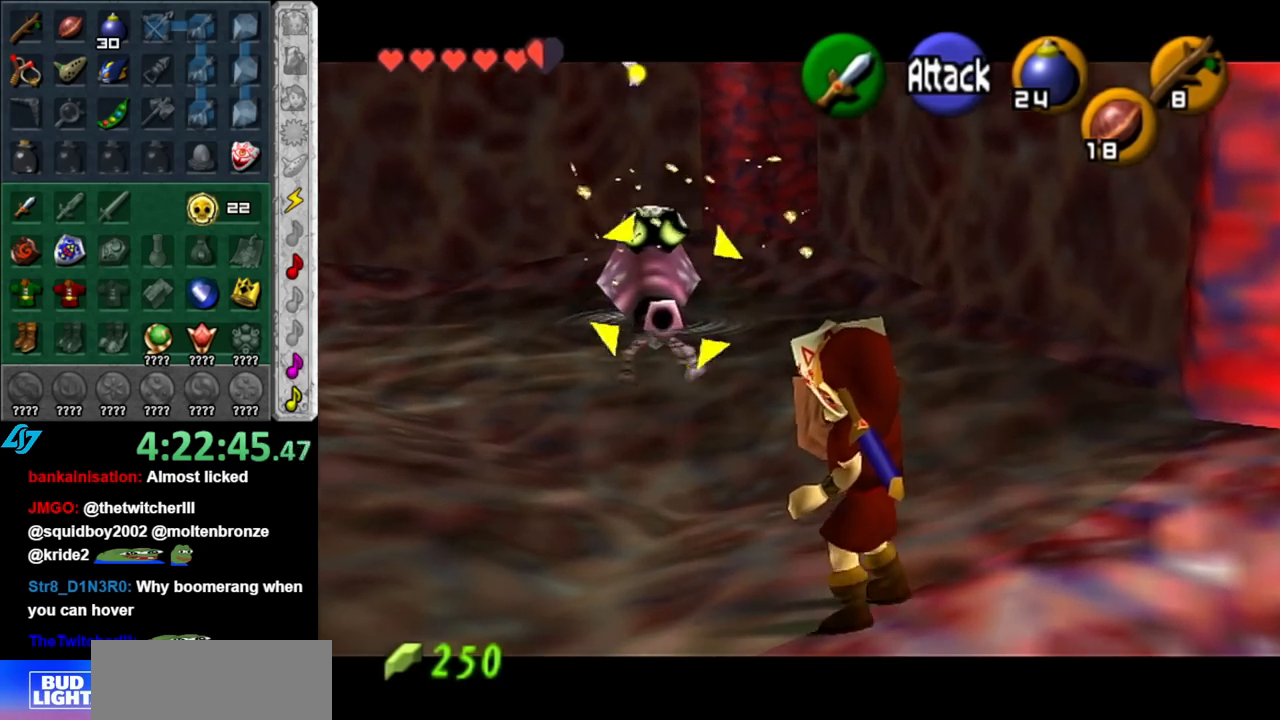
{"buttons": ["A"], "left_stick": "up", "right_stick": "center", "events": [[317, "B", "down"], [400, "B", "up"], [500, "A", "down"]]}
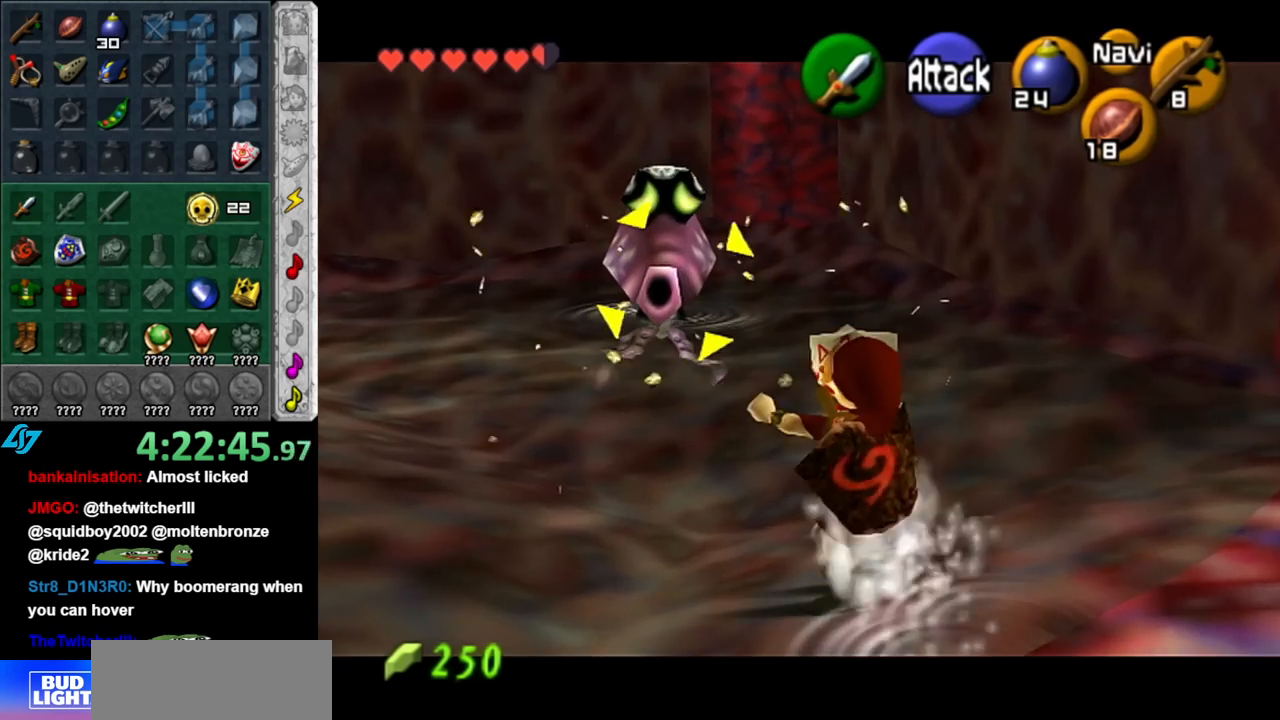
{"buttons": ["A"], "left_stick": "up", "right_stick": "center", "events": [[67, "A", "up"], [117, "A", "down"], [217, "A", "up"], [283, "A", "down"], [367, "A", "up"], [433, "A", "down"]]}
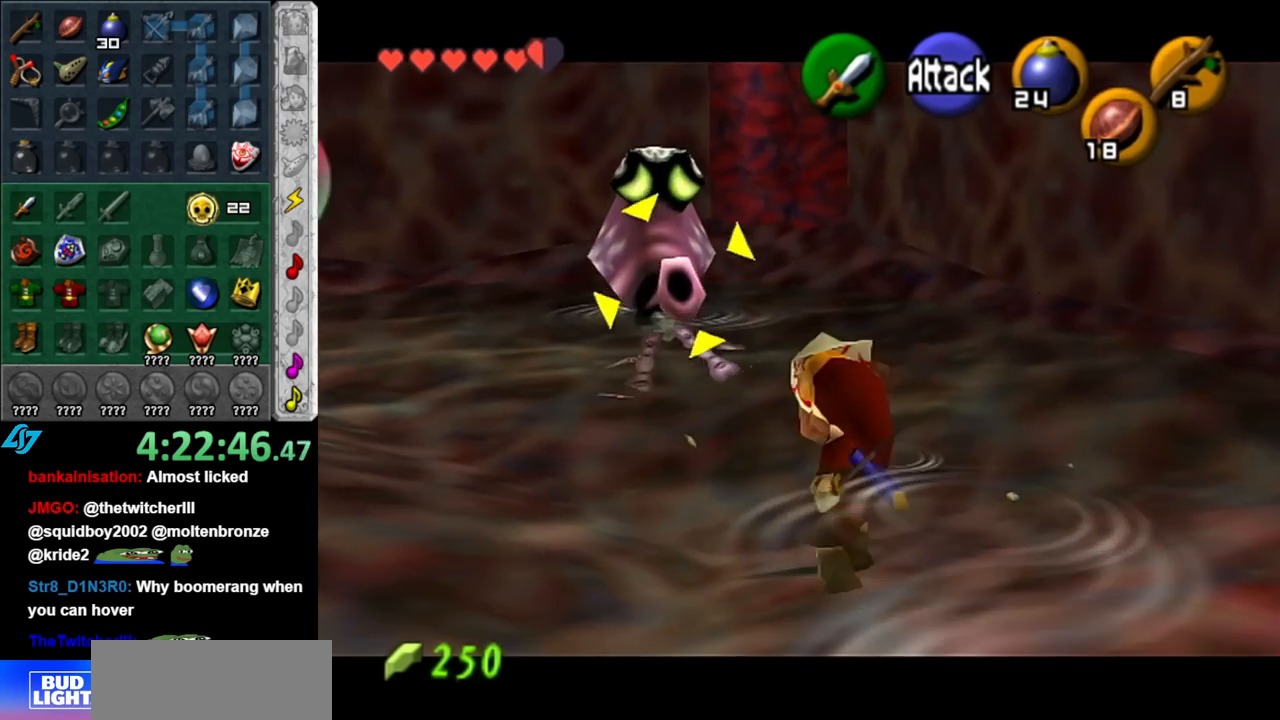
{"buttons": [], "left_stick": "center", "right_stick": "center", "events": [[67, "A", "up"], [133, "A", "down"], [250, "A", "up"], [350, "left_stick", "center"]]}
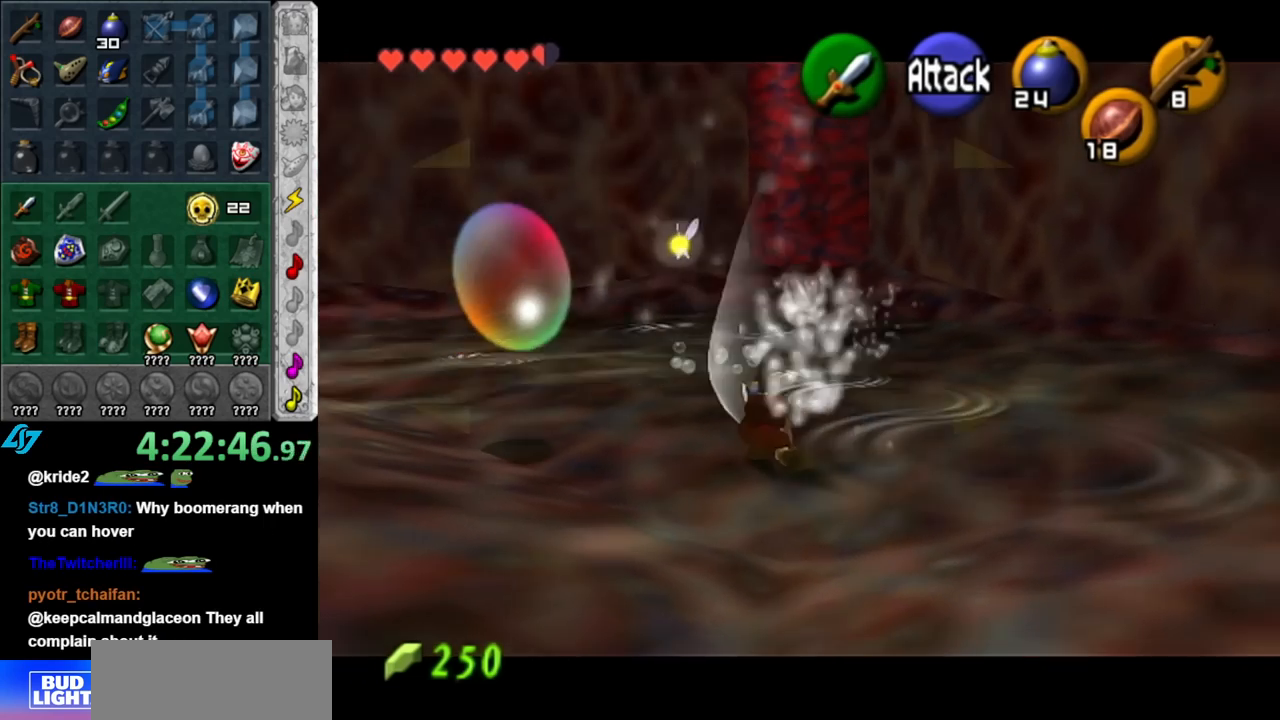
{"buttons": [], "left_stick": "down", "right_stick": "center", "events": [[33, "left_stick", "down"]]}
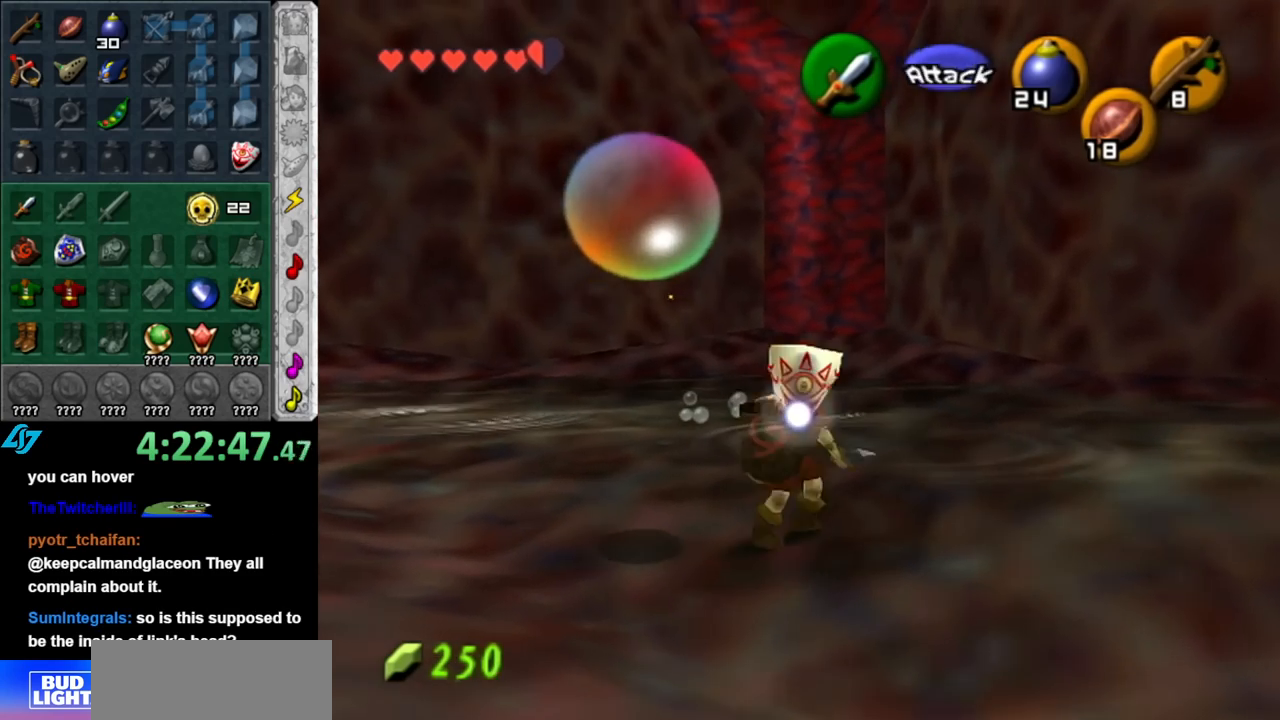
{"buttons": ["START"], "left_stick": "down", "right_stick": "center", "events": [[283, "START", "down"], [400, "START", "up"], [500, "START", "down"]]}
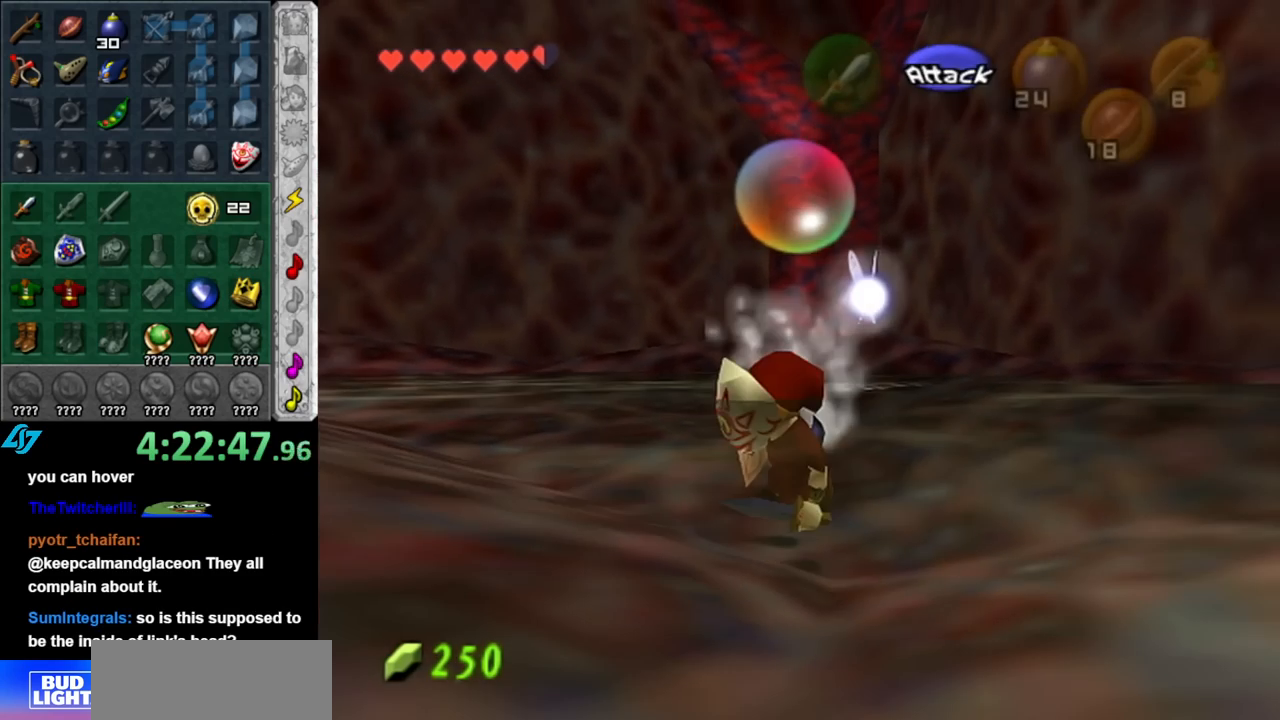
{"buttons": [], "left_stick": "center", "right_stick": "center", "events": [[100, "START", "up"], [183, "left_stick", "center"]]}
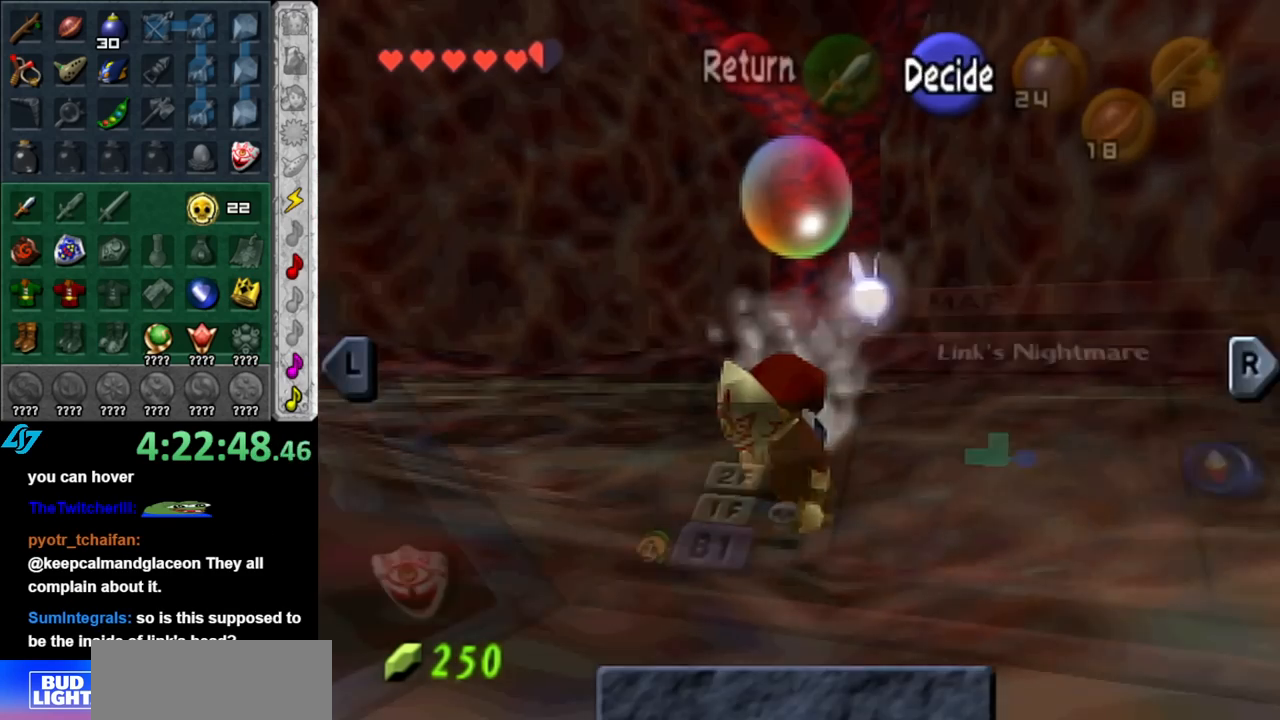
{"buttons": [], "left_stick": "center", "right_stick": "center", "events": []}
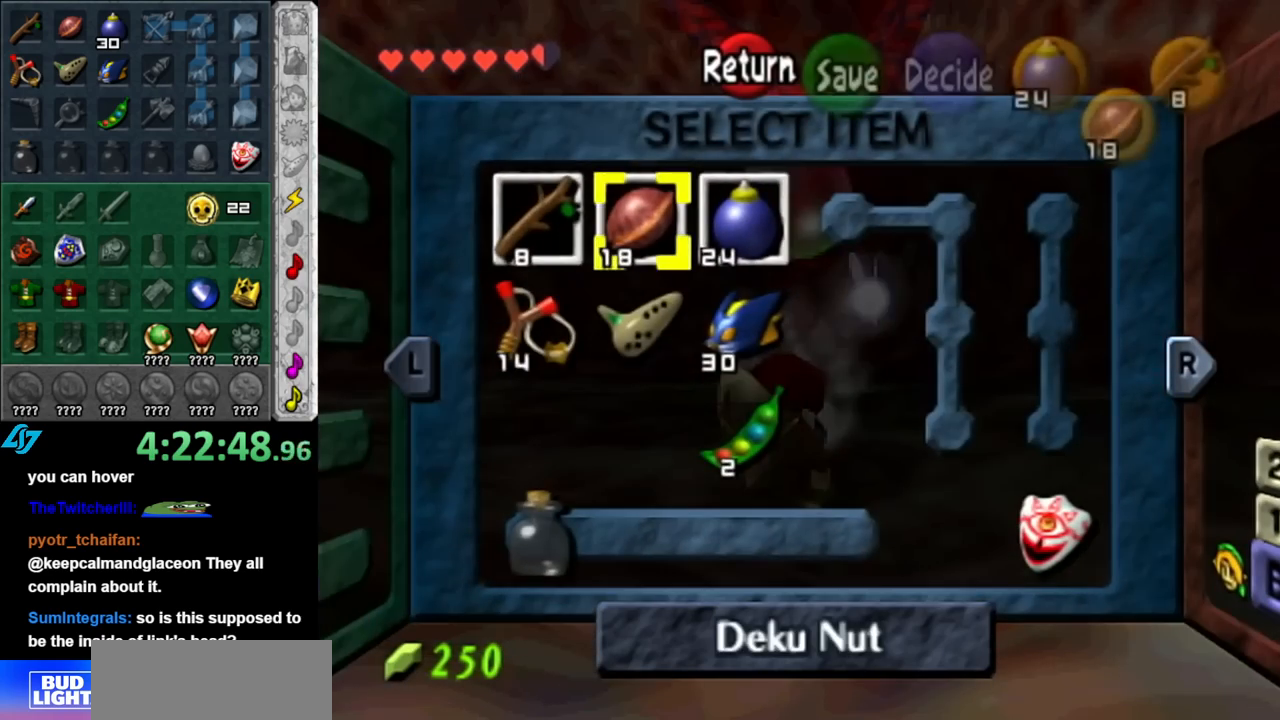
{"buttons": [], "left_stick": "center", "right_stick": "center", "events": [[217, "left_stick", "down-left"], [350, "Z", "down"], [367, "left_stick", "center"], [433, "Z", "up"]]}
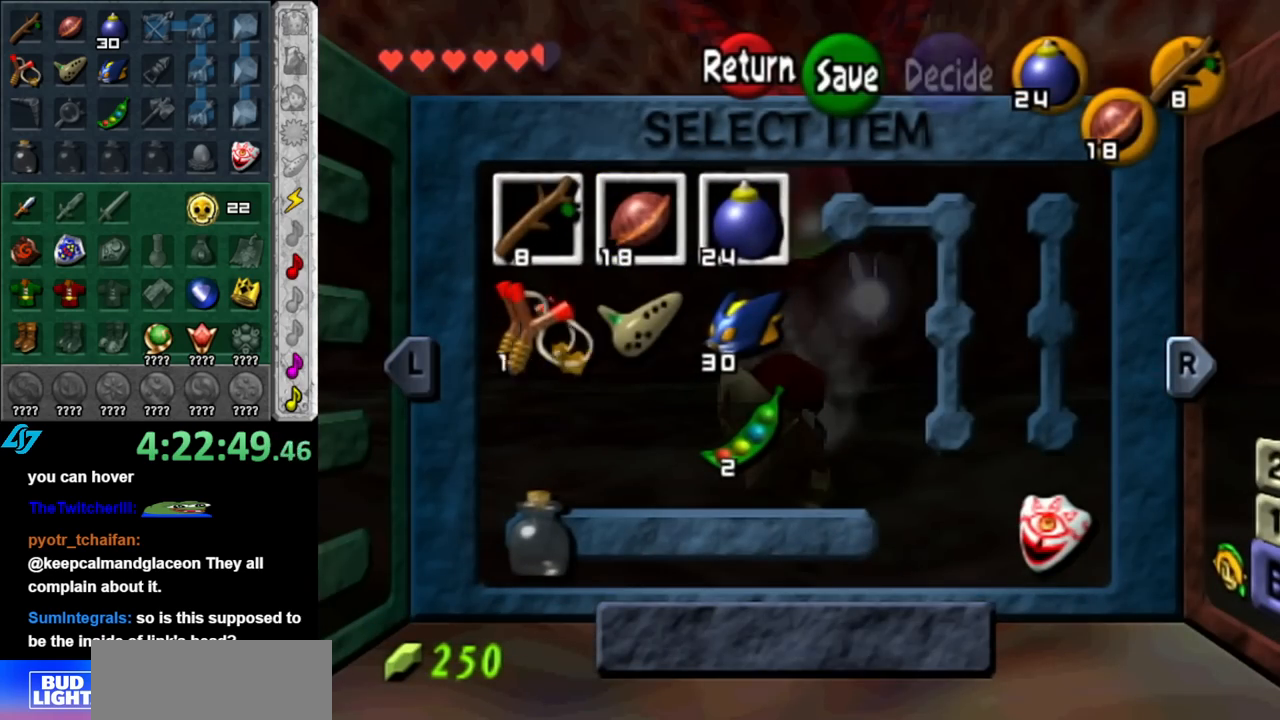
{"buttons": [], "left_stick": "down", "right_stick": "center", "events": [[283, "START", "down"], [383, "START", "up"], [500, "left_stick", "down"]]}
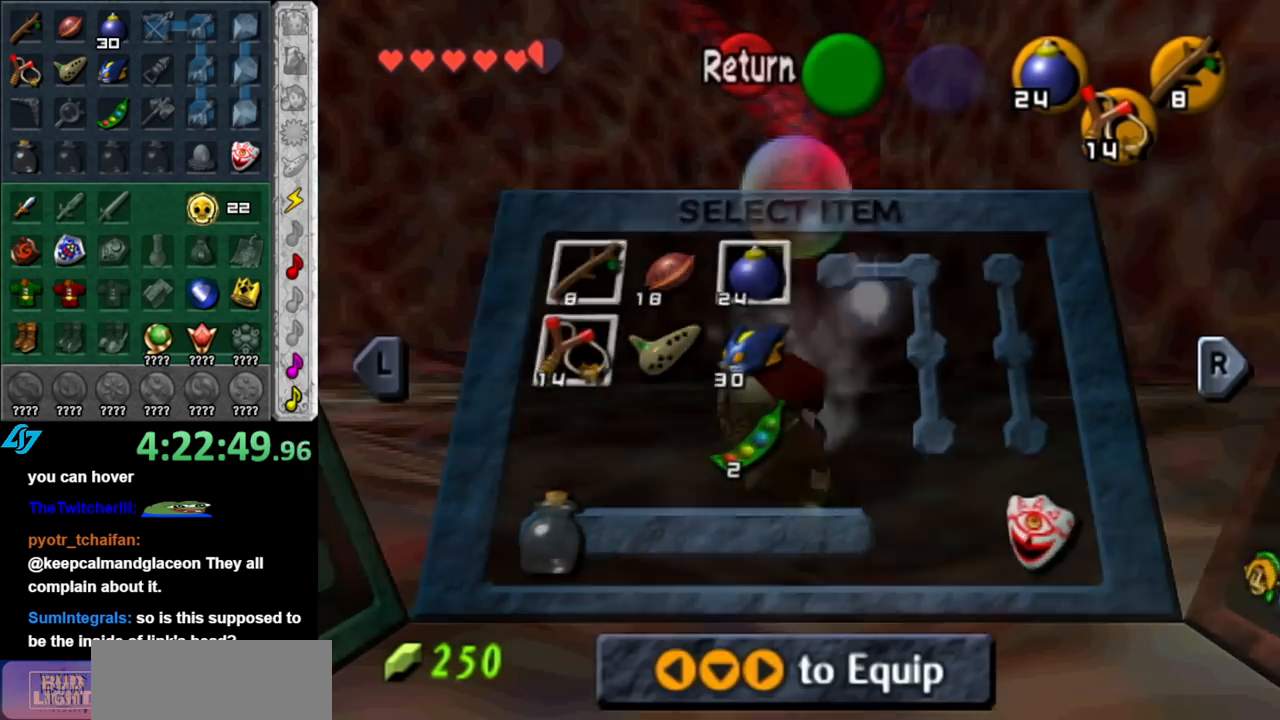
{"buttons": [], "left_stick": "down", "right_stick": "center", "events": []}